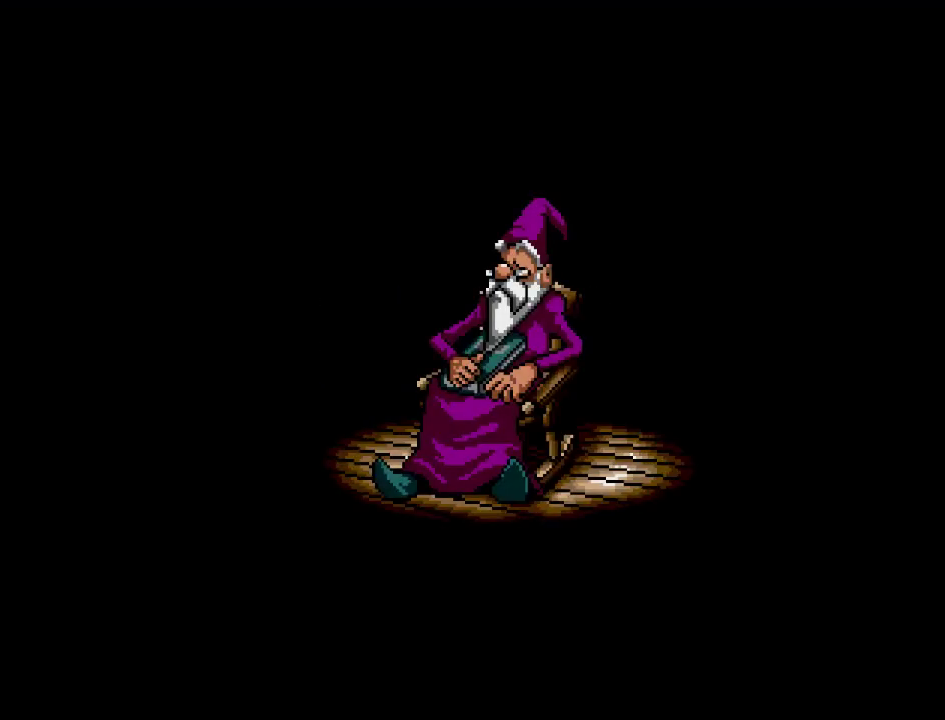
Gameplay with a controller (Nintendo layout); each line is a JSON object with the inputs held at the frame after it. "events" lists button and stick changes between this image and that frame as [ms after this image, input, new state], when the widget could be followed in between. Not read: L3 R3.
{"buttons": [], "events": [[33, "START", "down"], [200, "START", "up"]]}
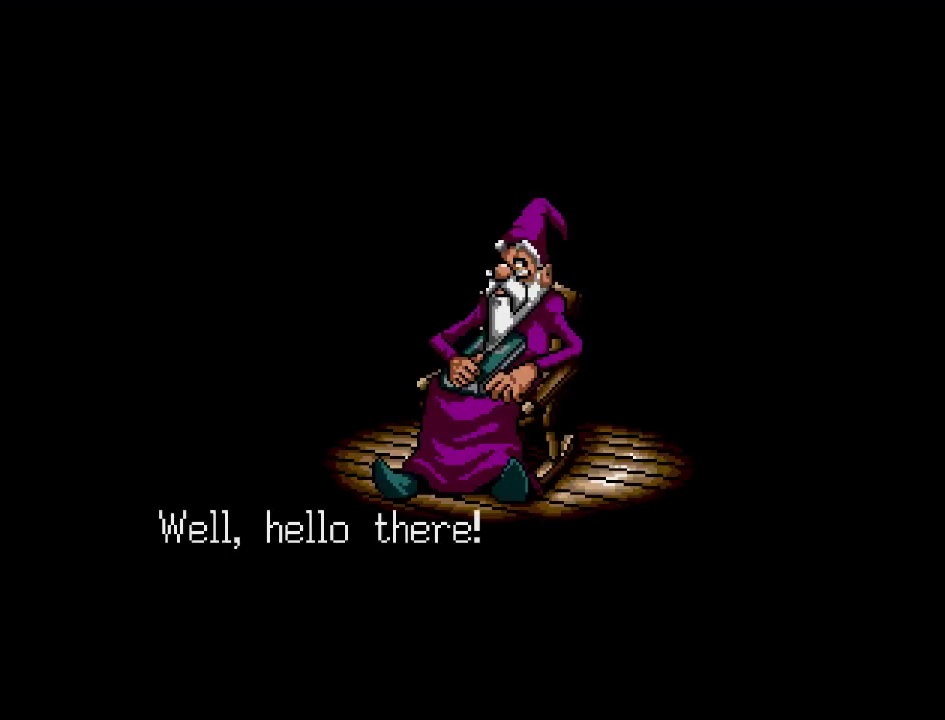
{"buttons": ["START"], "events": [[333, "START", "down"]]}
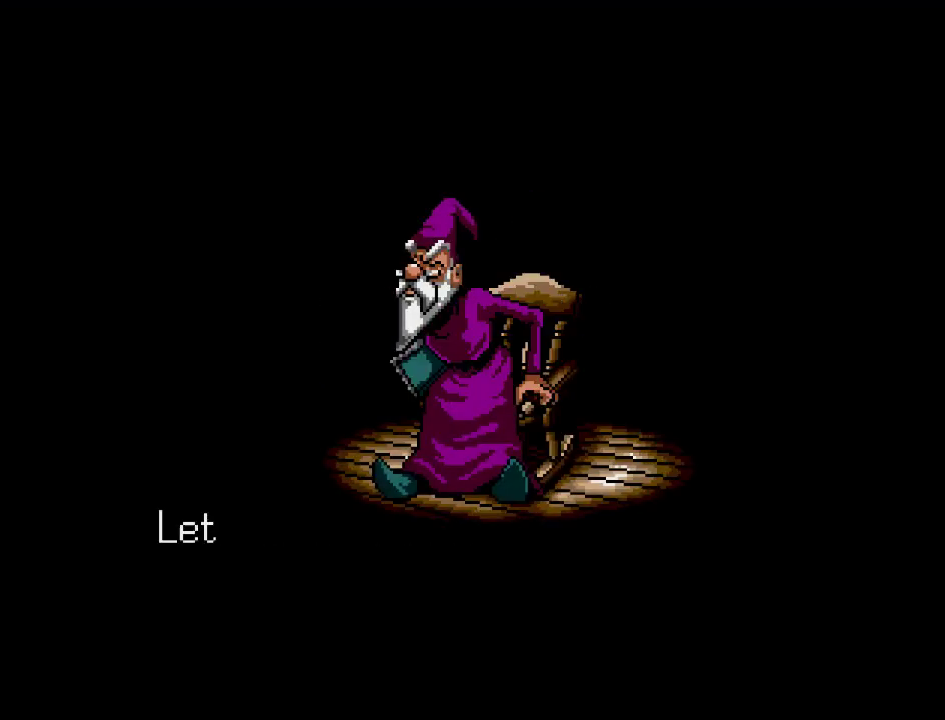
{"buttons": [], "events": [[17, "START", "up"]]}
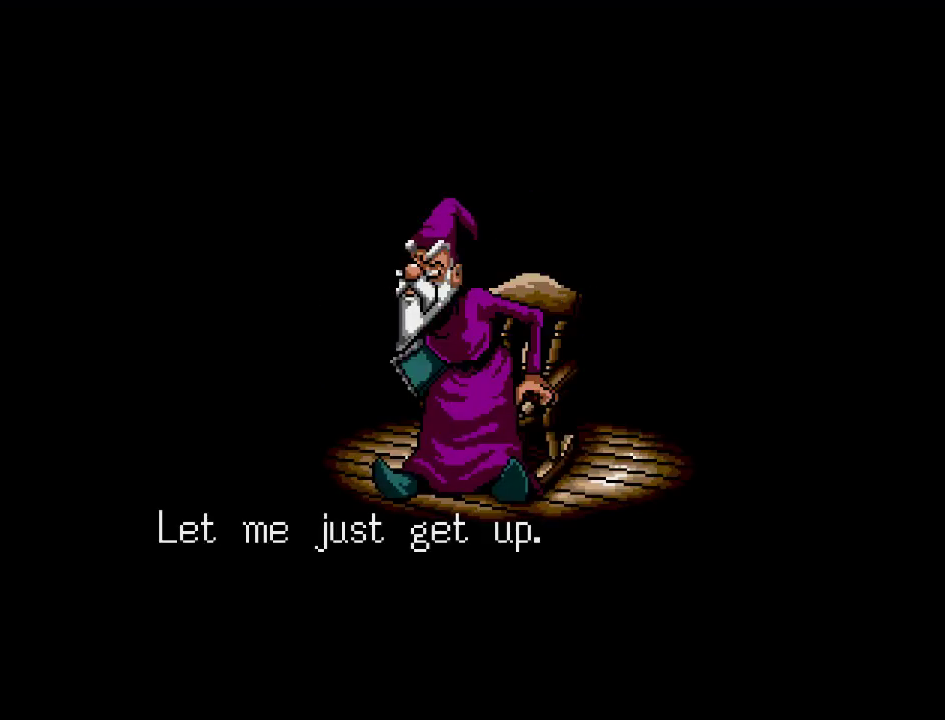
{"buttons": [], "events": [[117, "START", "down"], [267, "START", "up"]]}
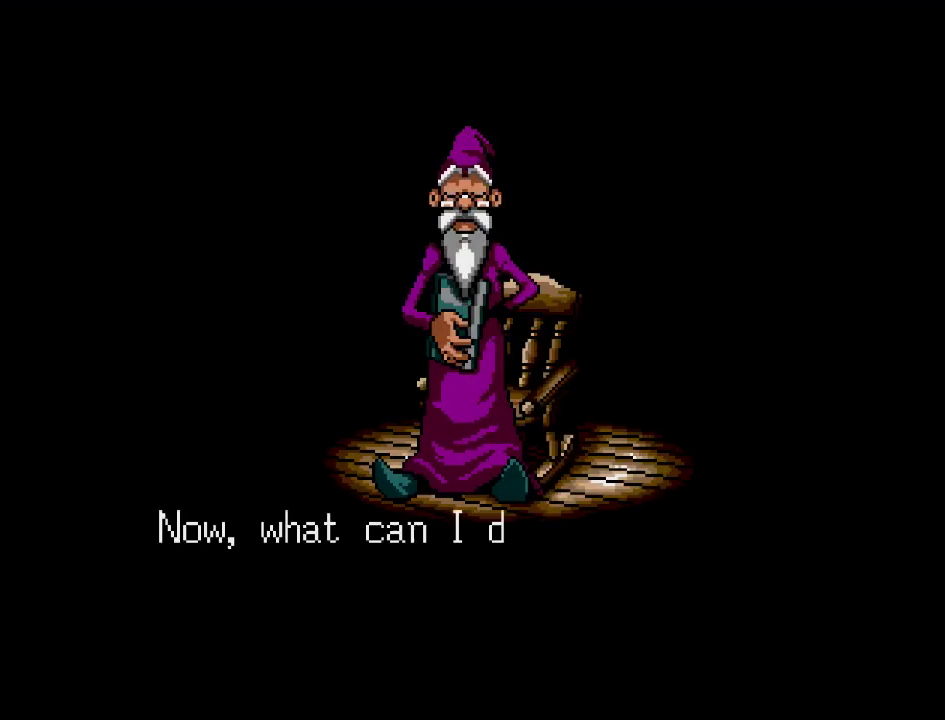
{"buttons": [], "events": []}
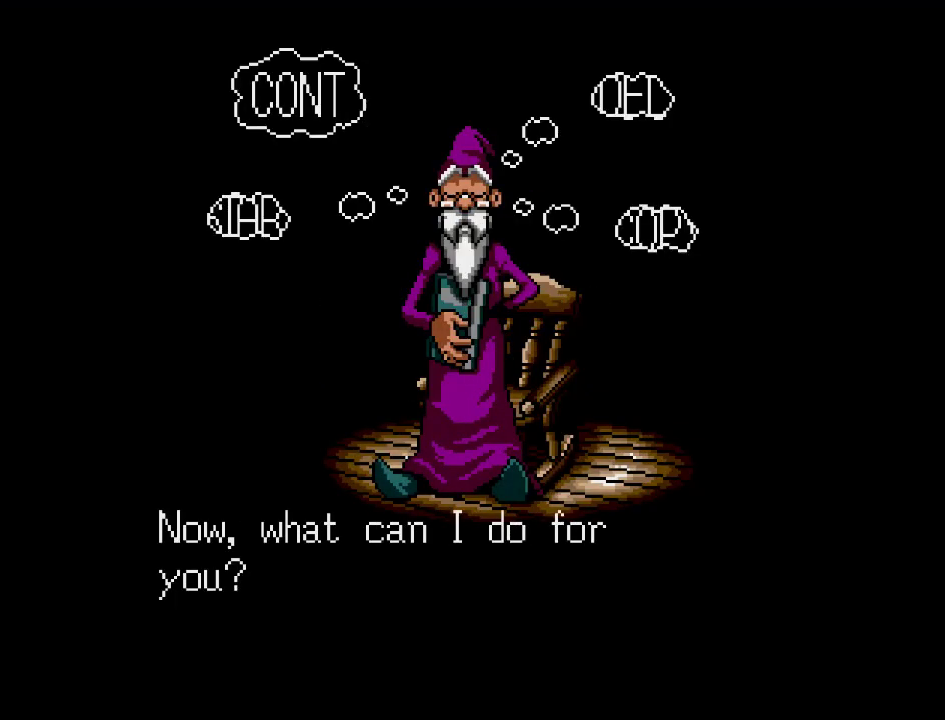
{"buttons": [], "events": []}
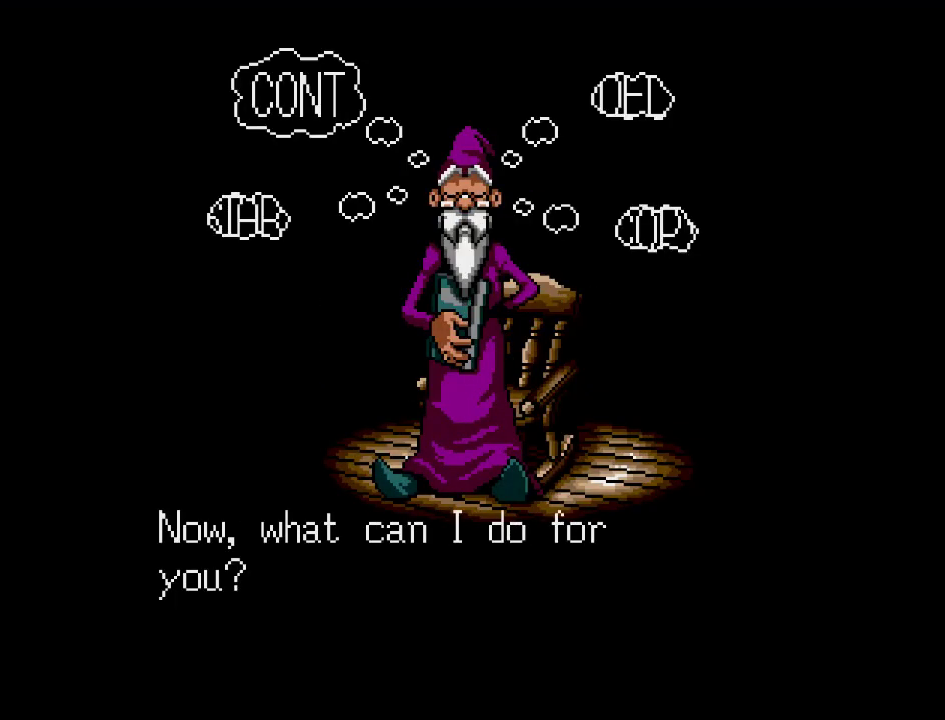
{"buttons": [], "events": [[217, "A", "down"], [283, "A", "up"]]}
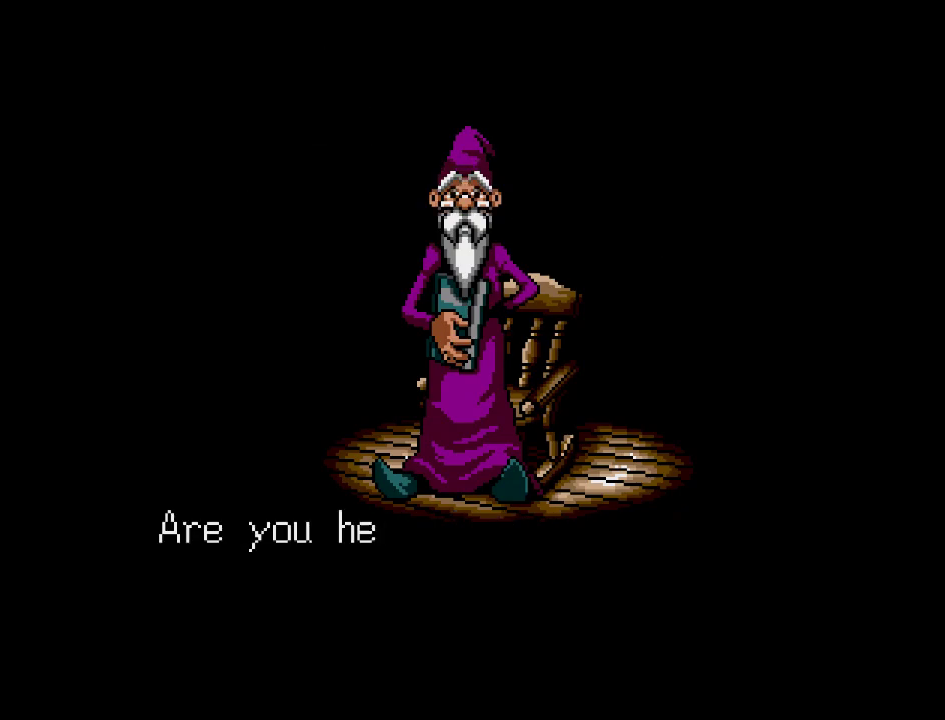
{"buttons": [], "events": []}
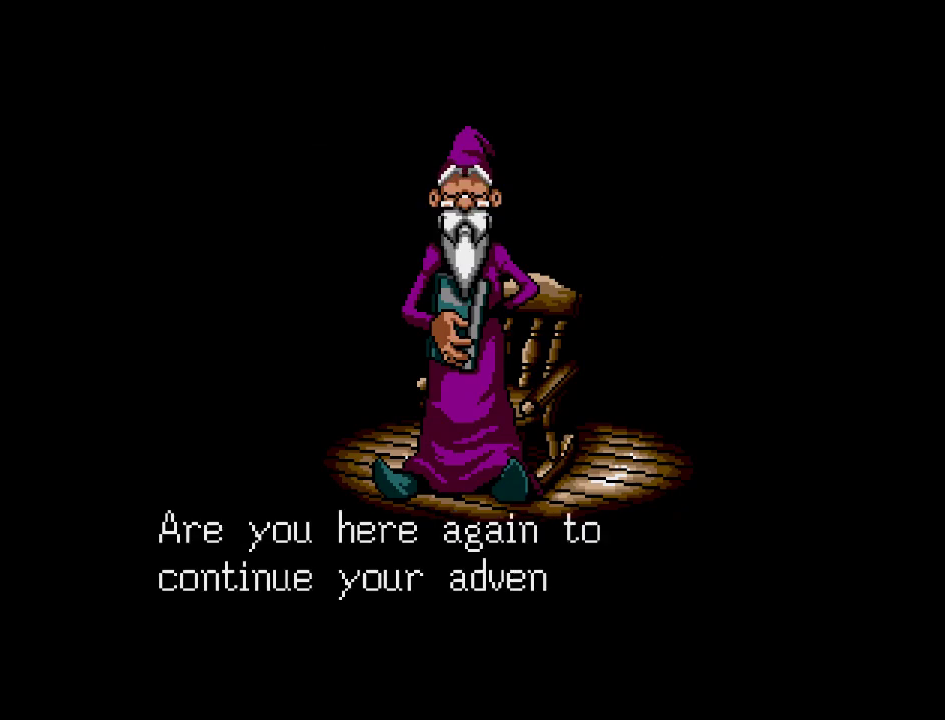
{"buttons": [], "events": []}
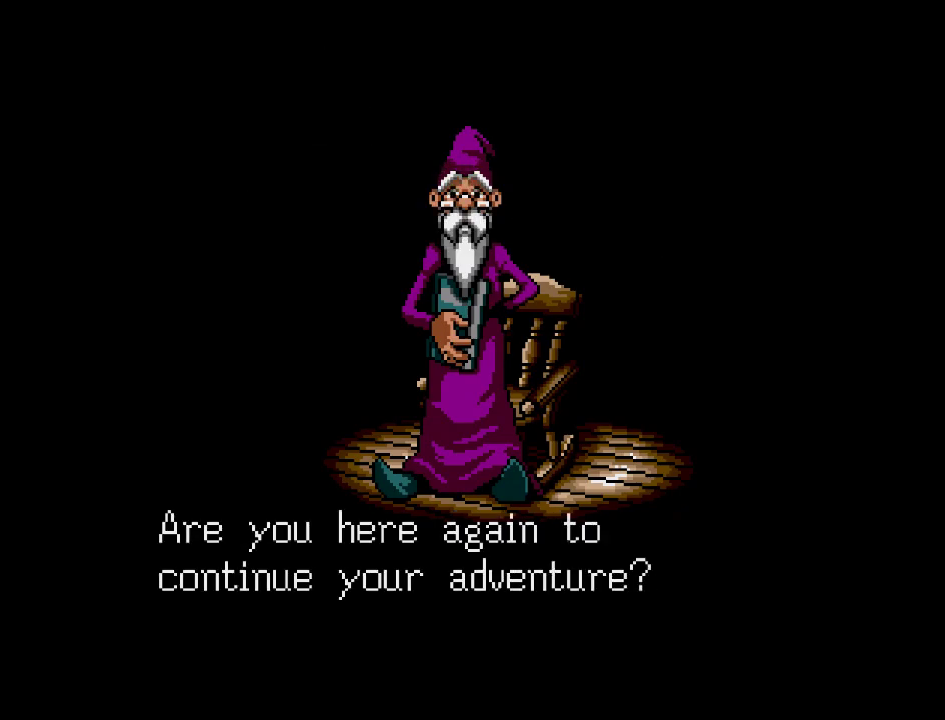
{"buttons": [], "events": [[17, "A", "down"], [100, "A", "up"]]}
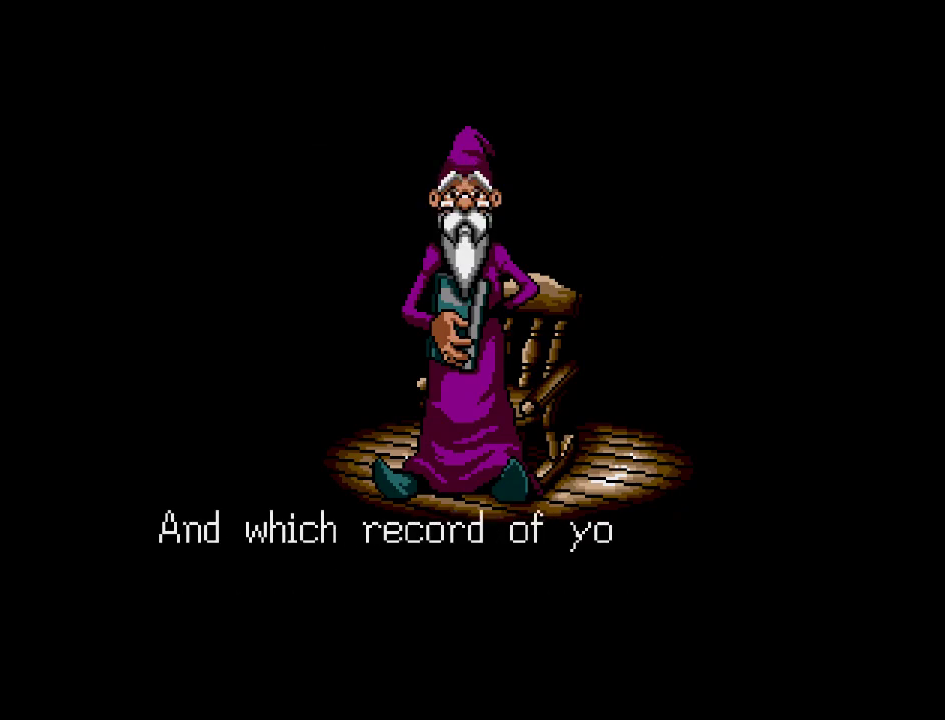
{"buttons": [], "events": []}
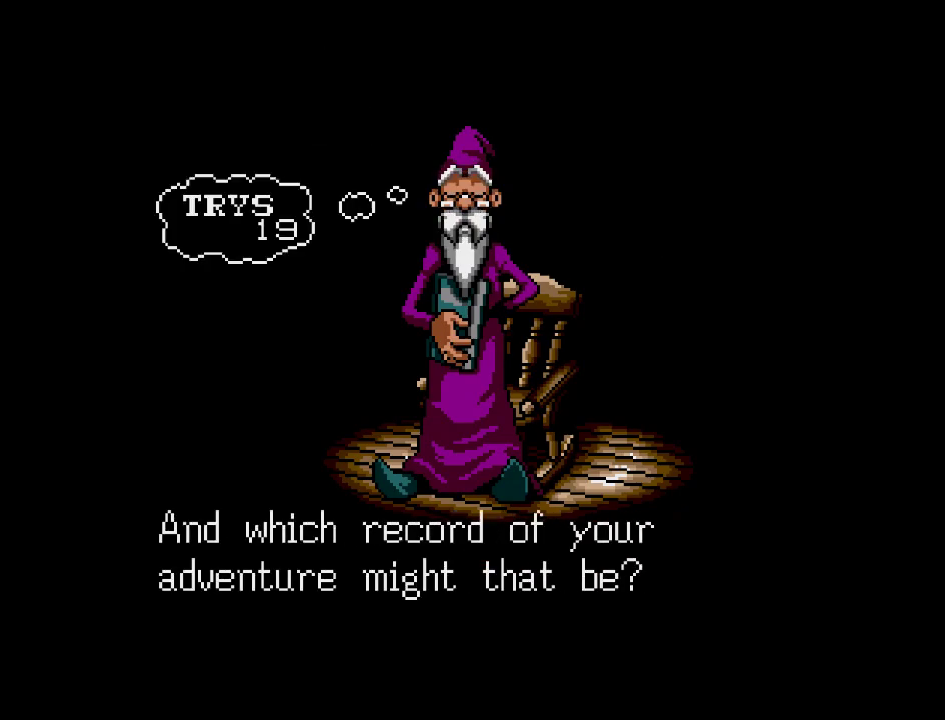
{"buttons": []}
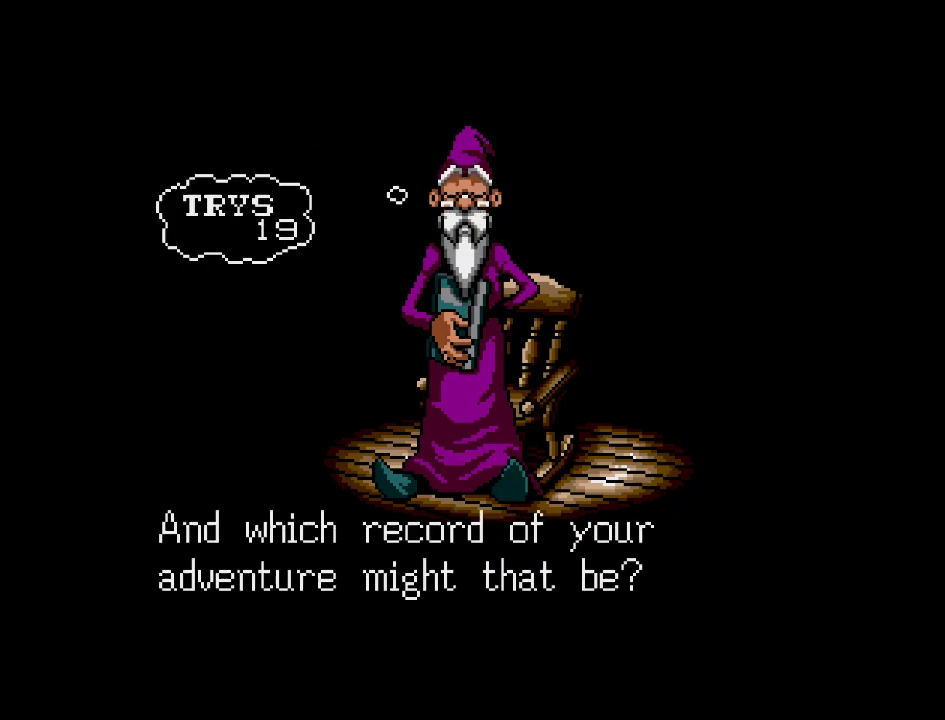
{"buttons": [], "events": []}
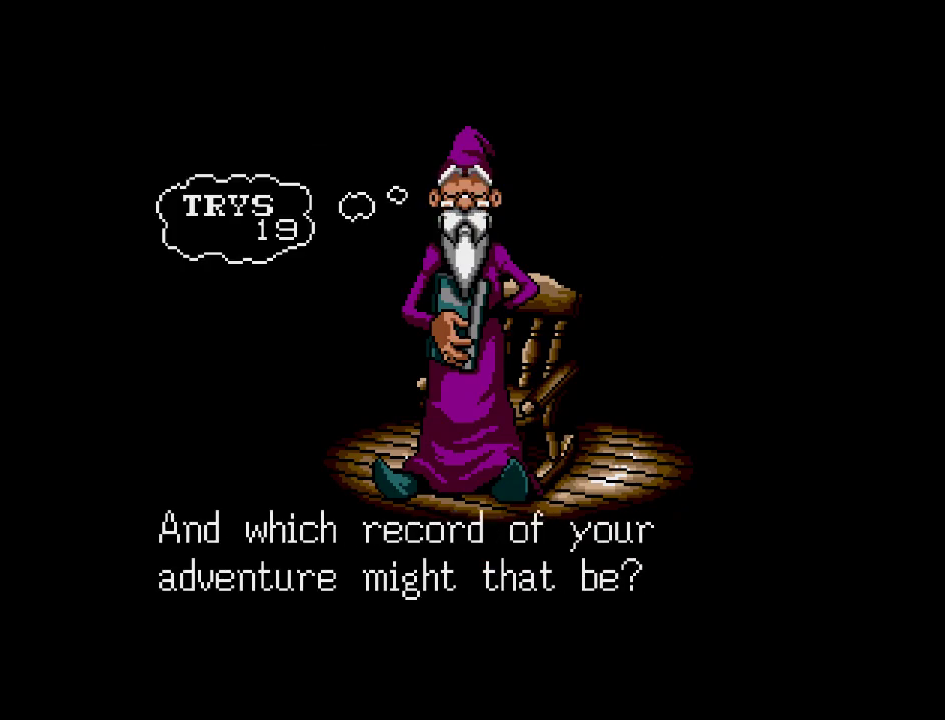
{"buttons": [], "events": []}
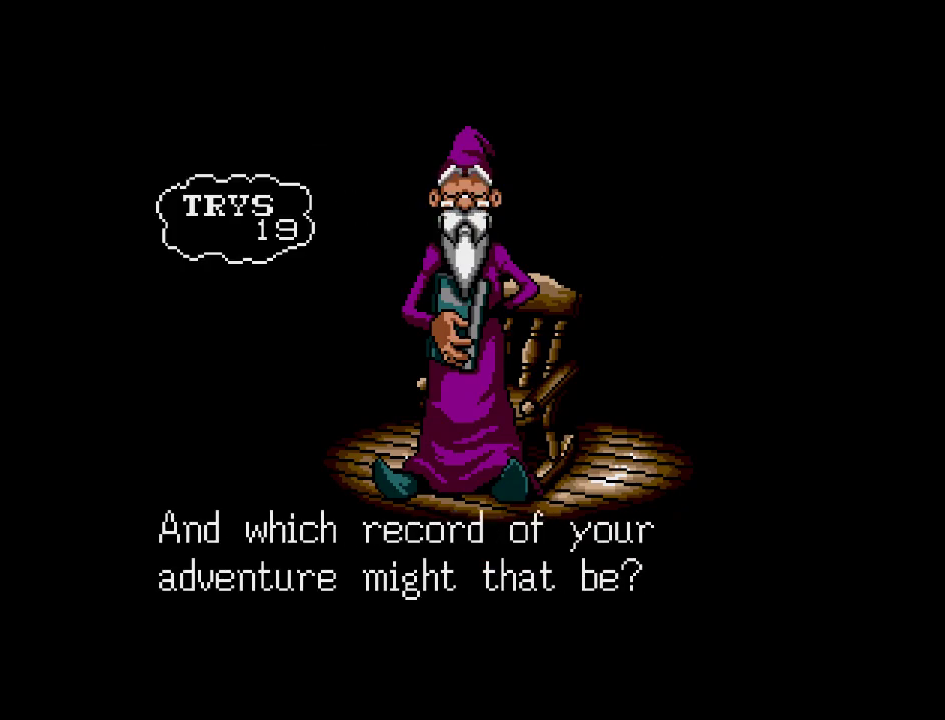
{"buttons": [], "events": []}
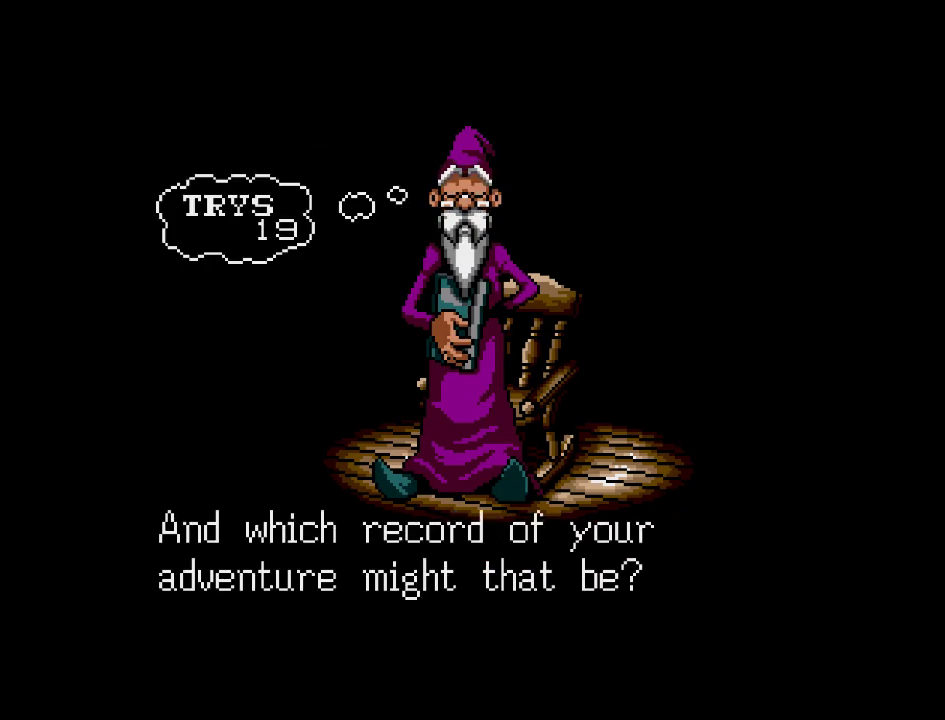
{"buttons": [], "events": []}
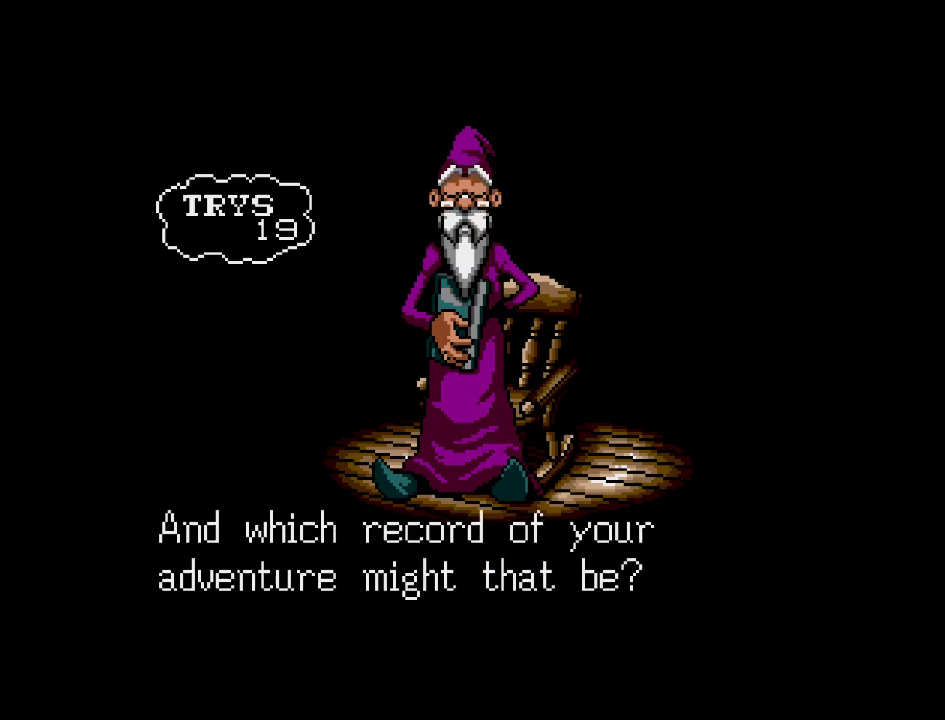
{"buttons": [], "events": [[17, "A", "down"], [100, "A", "up"]]}
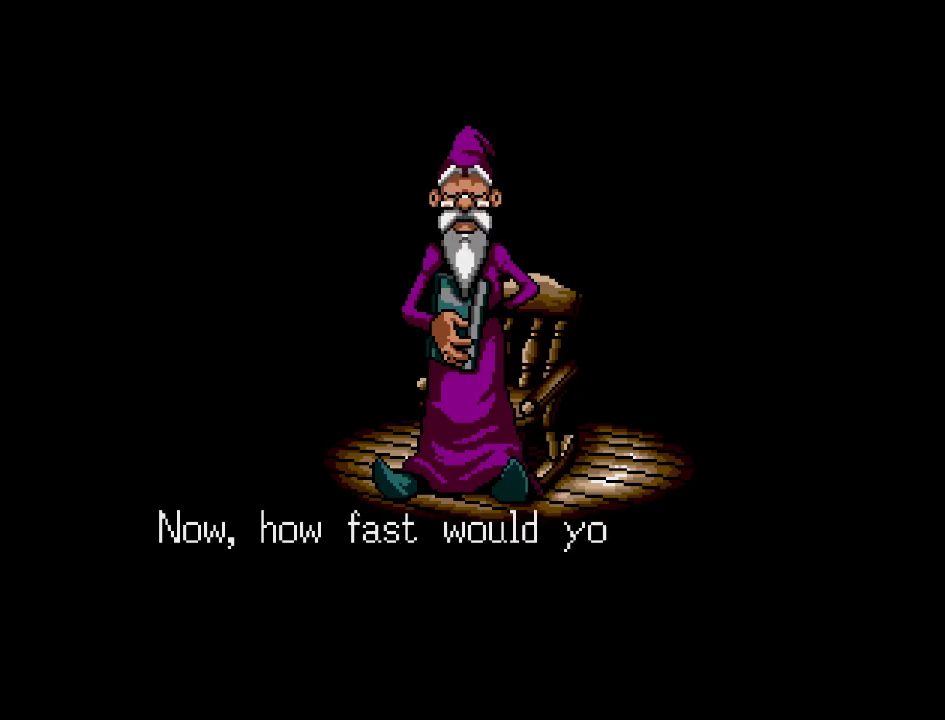
{"buttons": [], "events": []}
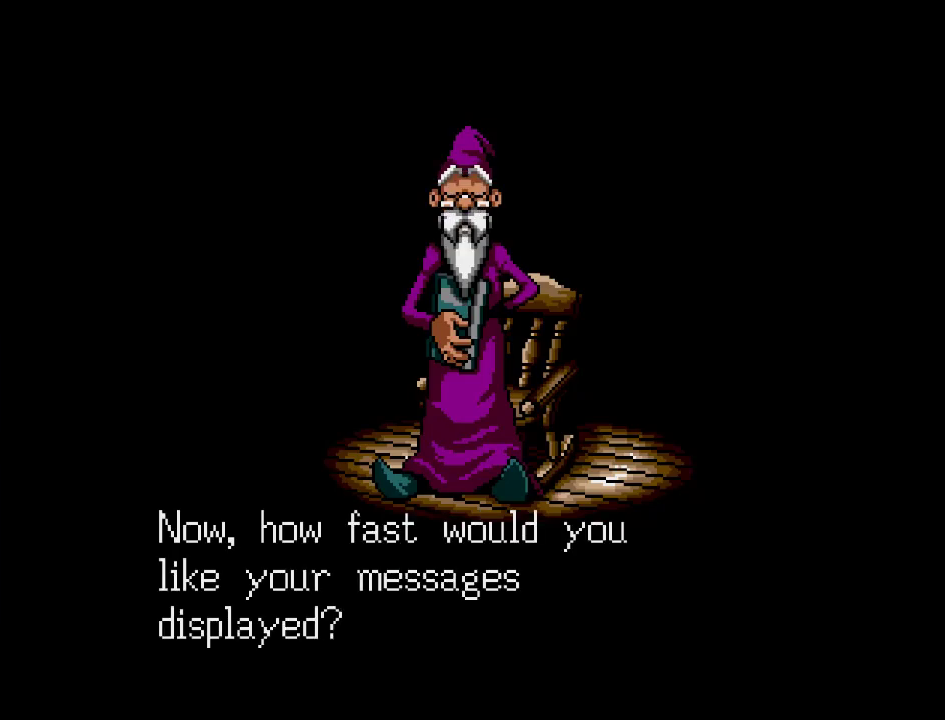
{"buttons": [], "events": []}
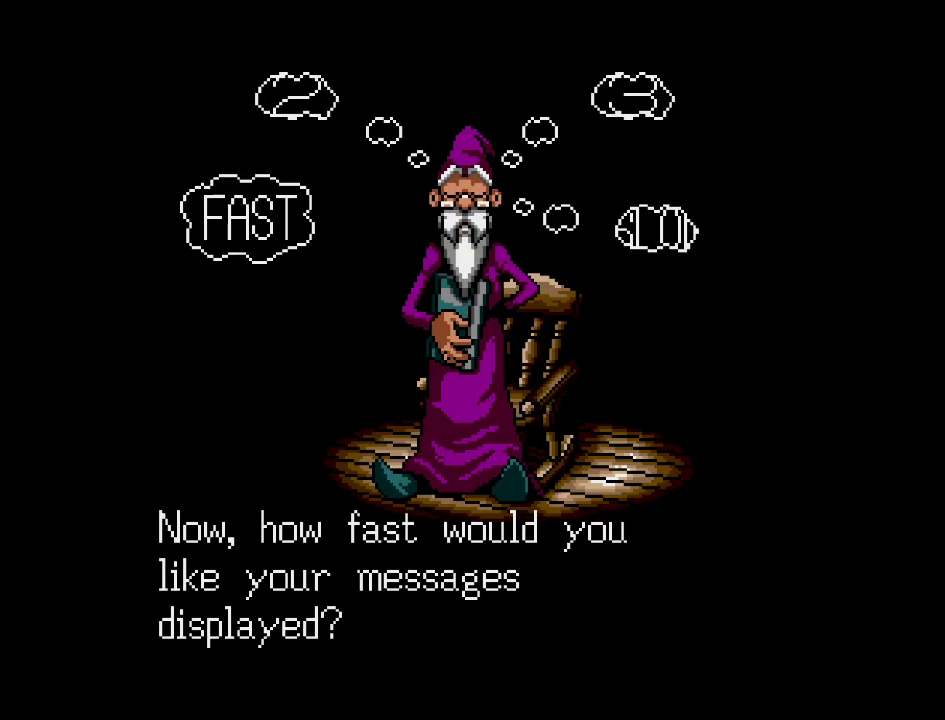
{"buttons": [], "events": []}
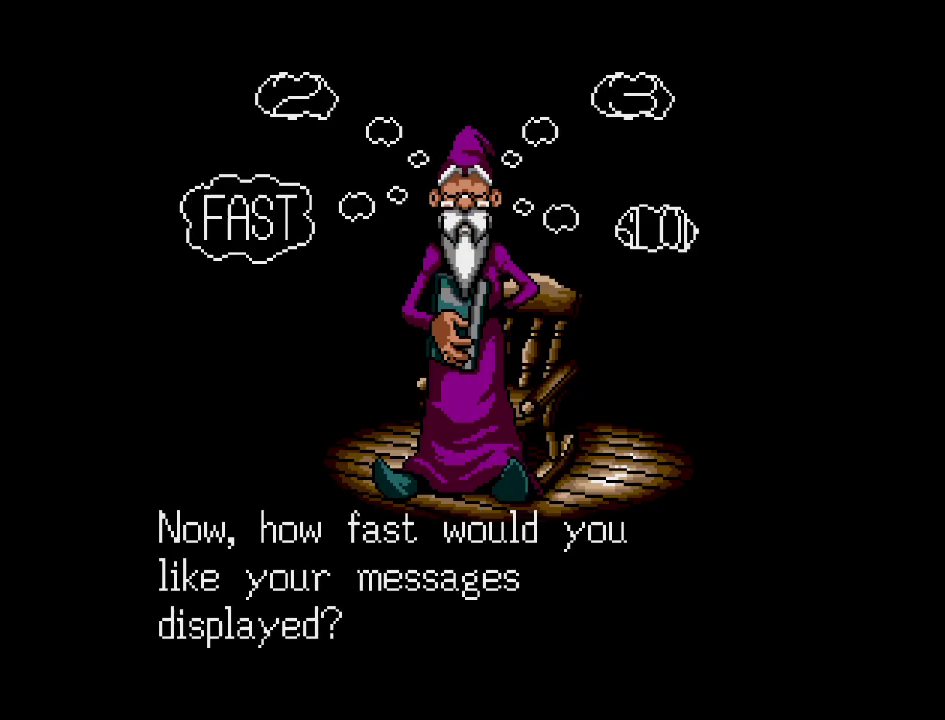
{"buttons": [], "events": []}
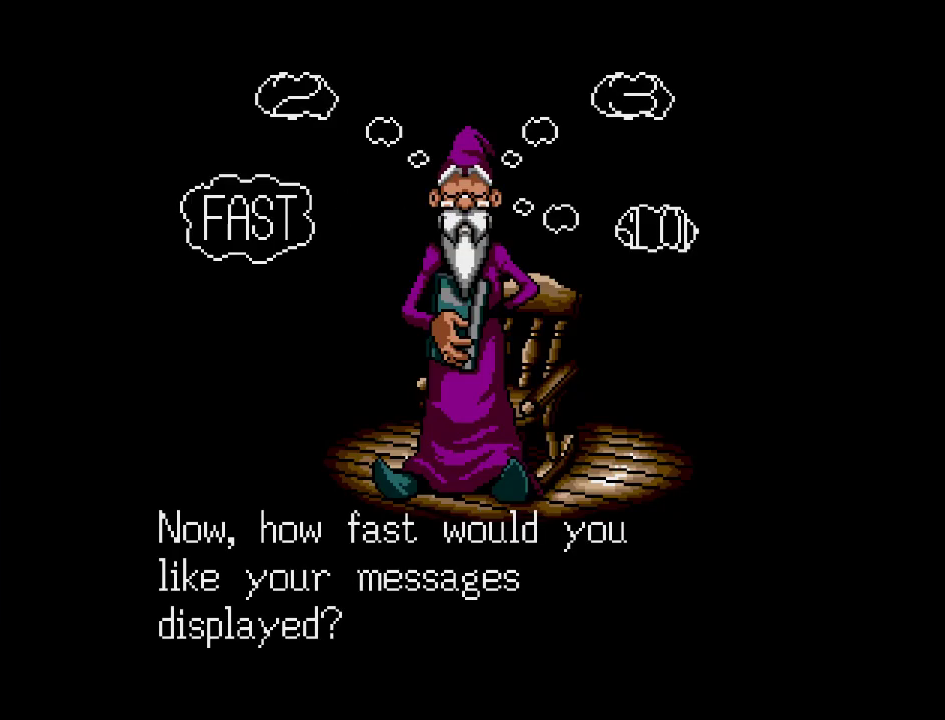
{"buttons": ["A"], "events": [[483, "A", "down"]]}
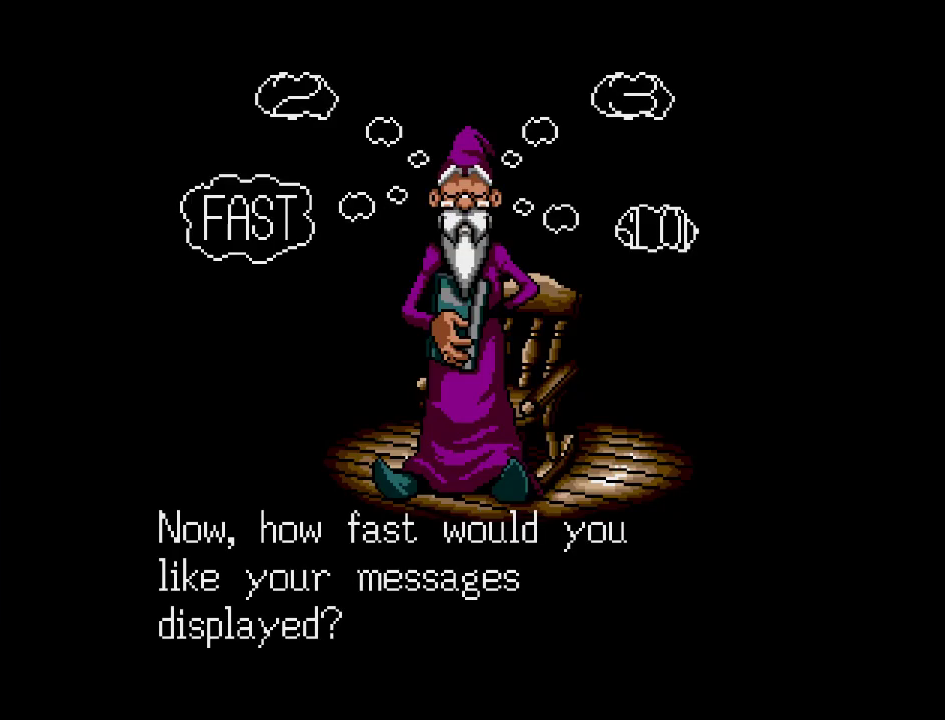
{"buttons": [], "events": [[150, "A", "up"]]}
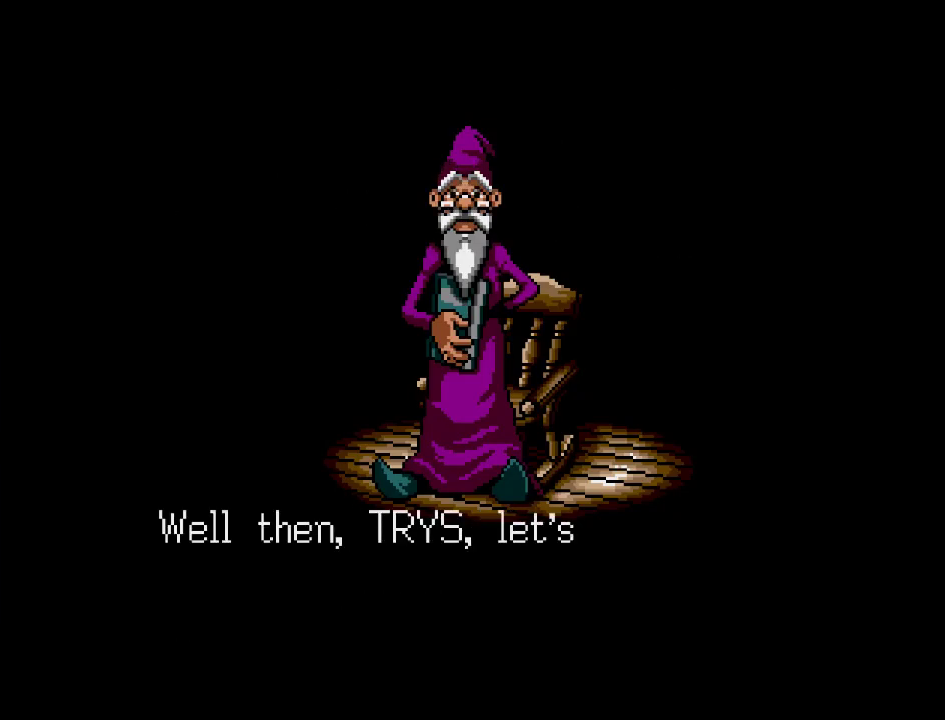
{"buttons": [], "events": []}
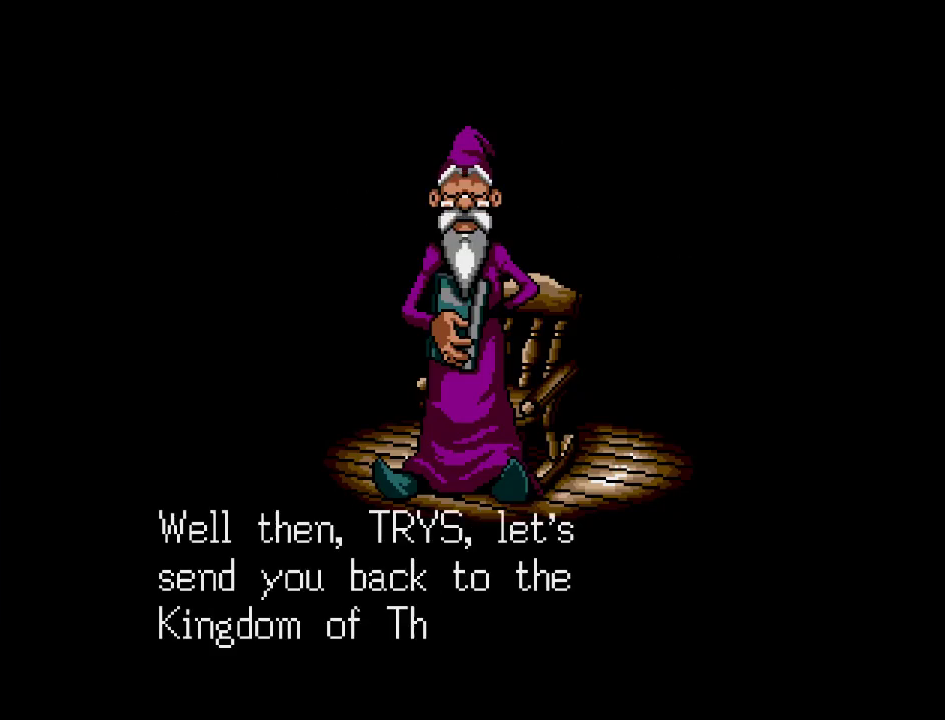
{"buttons": [], "events": []}
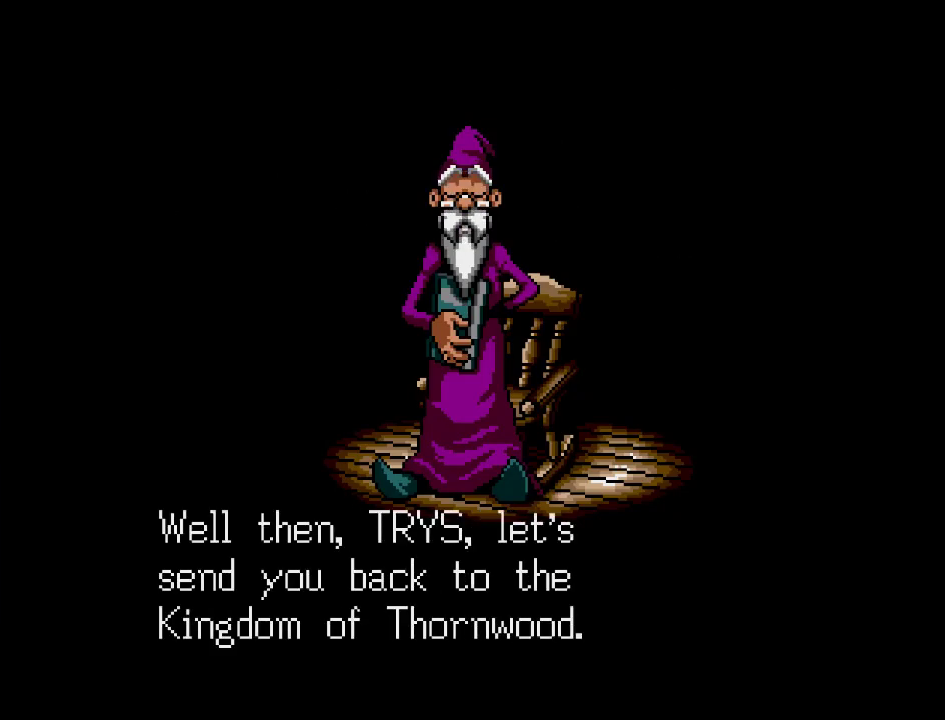
{"buttons": [], "events": []}
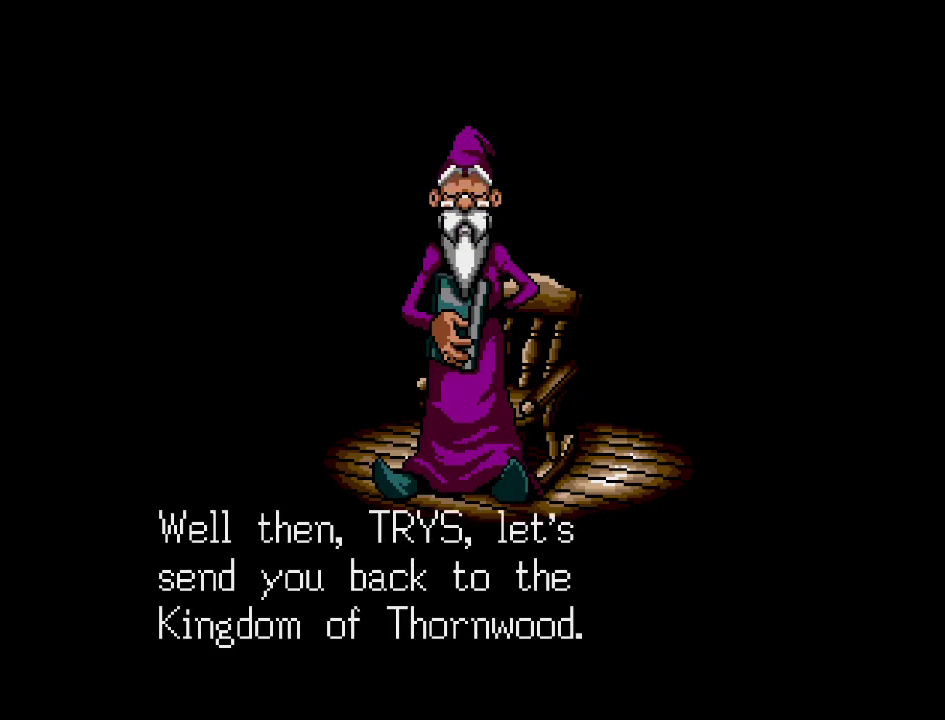
{"buttons": [], "events": []}